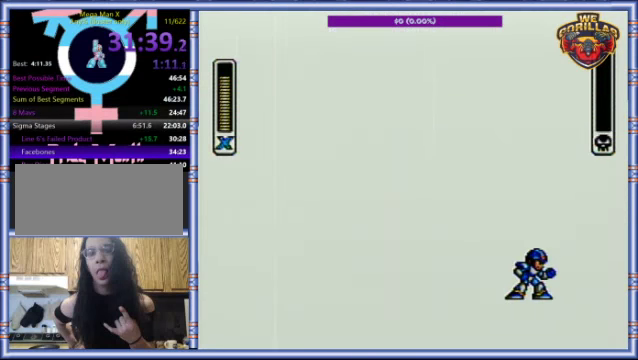
Gameplay with a controller (Nintendo layout); each line is a JSON object with the inputs held at the frame after it. "events" lists button and stick changes between this image and that frame as [ms after this image, input, new state], when the widget could be followed in between. Not read: L3 R3.
{"buttons": ["Y"], "events": [[467, "Y", "down"]]}
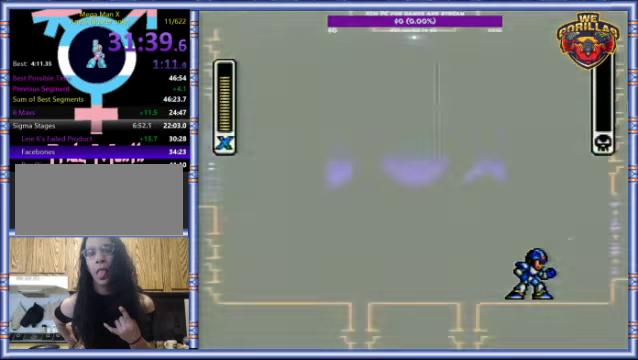
{"buttons": ["Y"], "events": [[134, "Y", "up"], [234, "Y", "down"]]}
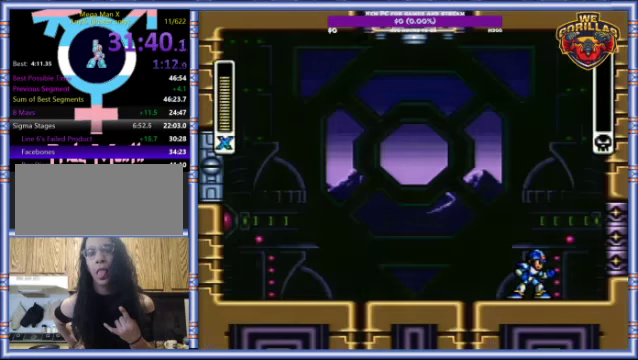
{"buttons": ["Y"], "events": []}
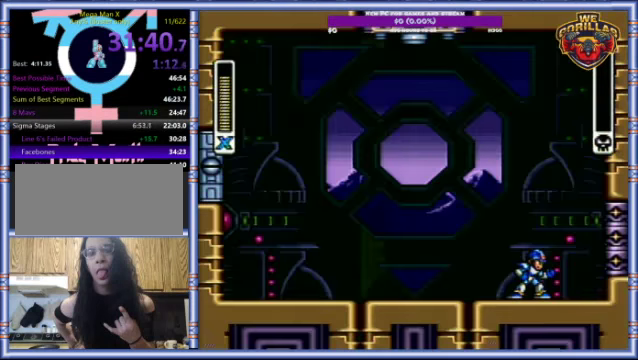
{"buttons": ["Y"], "events": []}
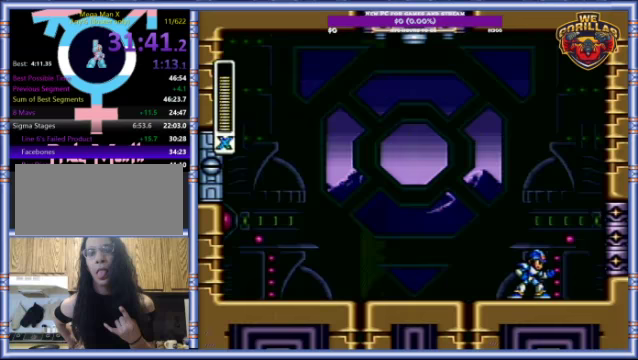
{"buttons": ["Y"], "events": []}
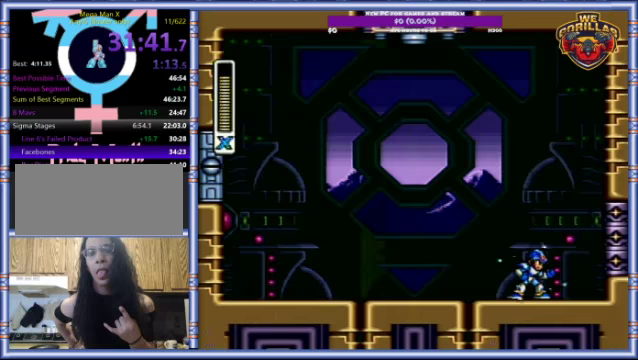
{"buttons": ["Y"], "events": []}
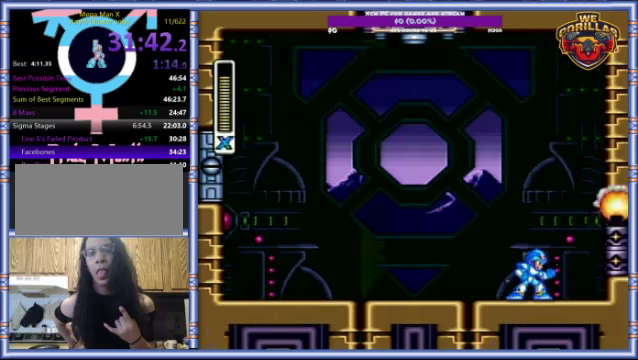
{"buttons": ["Y", "DPAD_RIGHT"], "events": [[133, "DPAD_RIGHT", "down"], [133, "L1", "down"], [133, "R1", "down"], [233, "L1", "up"], [267, "R1", "up"]]}
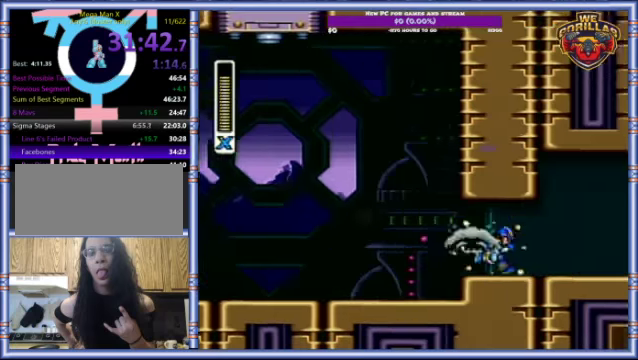
{"buttons": ["Y", "DPAD_RIGHT"], "events": [[67, "R1", "down"], [500, "R1", "up"]]}
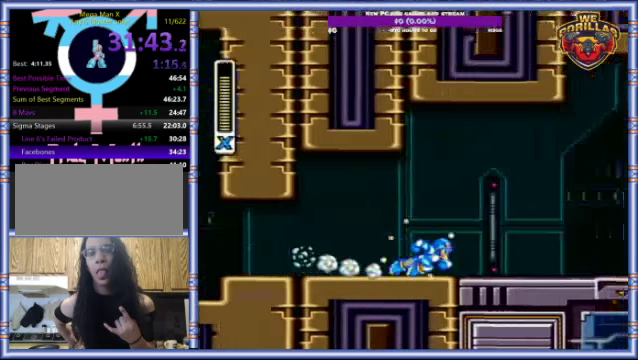
{"buttons": ["Y", "R1", "DPAD_RIGHT"], "events": [[67, "R1", "down"]]}
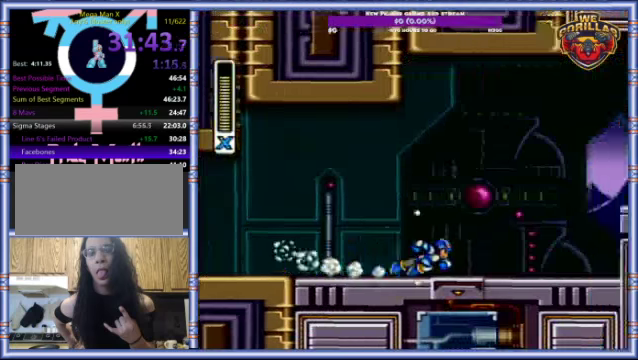
{"buttons": ["Y", "L1", "R1", "DPAD_RIGHT"], "events": [[33, "R1", "up"], [100, "R1", "down"], [433, "L1", "down"]]}
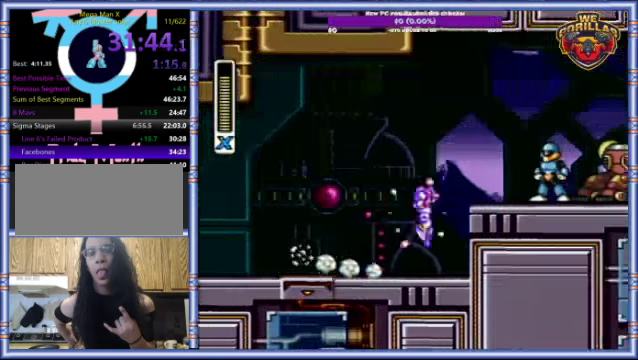
{"buttons": ["Y", "L1", "R1", "DPAD_RIGHT"], "events": [[33, "R1", "up"], [133, "L1", "up"], [233, "DPAD_RIGHT", "up"], [333, "R1", "down"], [367, "L1", "down"], [433, "DPAD_RIGHT", "down"], [433, "DPAD_UP", "down"], [500, "DPAD_UP", "up"]]}
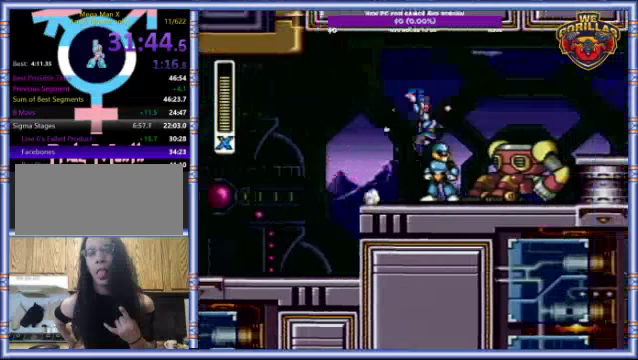
{"buttons": ["Y", "DPAD_RIGHT"], "events": [[267, "R1", "up"], [400, "L1", "up"]]}
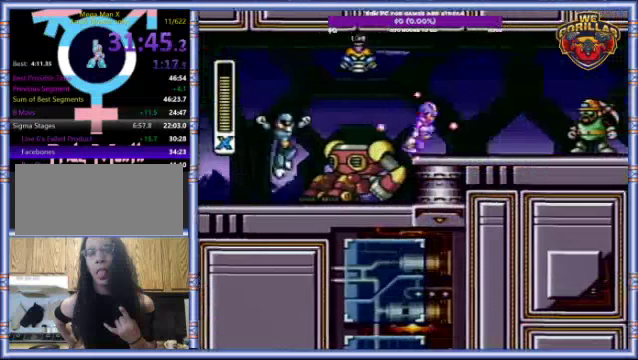
{"buttons": ["Y", "L1", "DPAD_RIGHT"], "events": [[67, "R1", "down"], [367, "L1", "down"], [400, "DPAD_UP", "down"], [467, "R1", "up"], [500, "DPAD_UP", "up"]]}
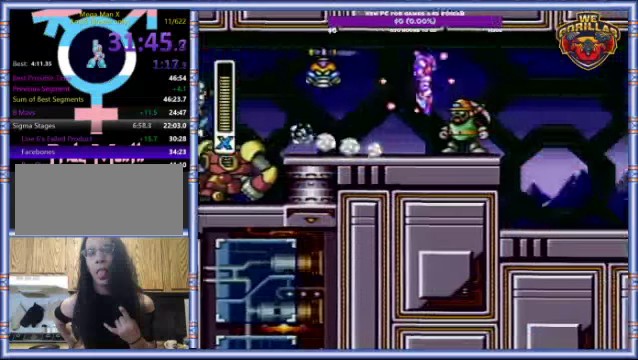
{"buttons": ["Y", "DPAD_RIGHT"], "events": [[167, "L1", "up"]]}
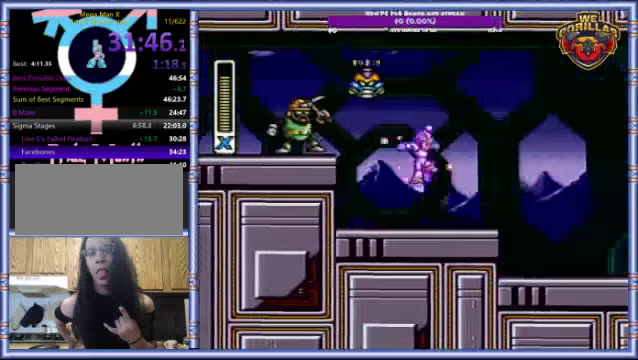
{"buttons": ["Y", "DPAD_RIGHT"], "events": [[233, "R1", "down"], [466, "R1", "up"]]}
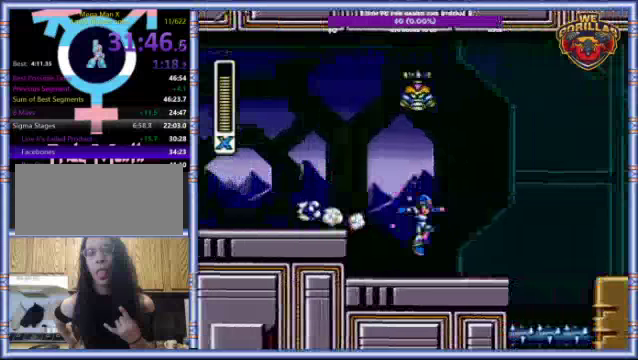
{"buttons": ["Y", "DPAD_RIGHT"], "events": [[266, "R1", "down"], [300, "L1", "down"], [466, "L1", "up"], [466, "R1", "up"]]}
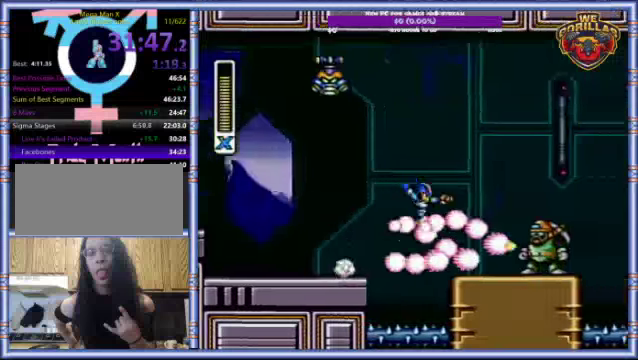
{"buttons": ["Y", "L1", "R1", "DPAD_RIGHT"], "events": [[333, "R1", "down"], [400, "L1", "down"]]}